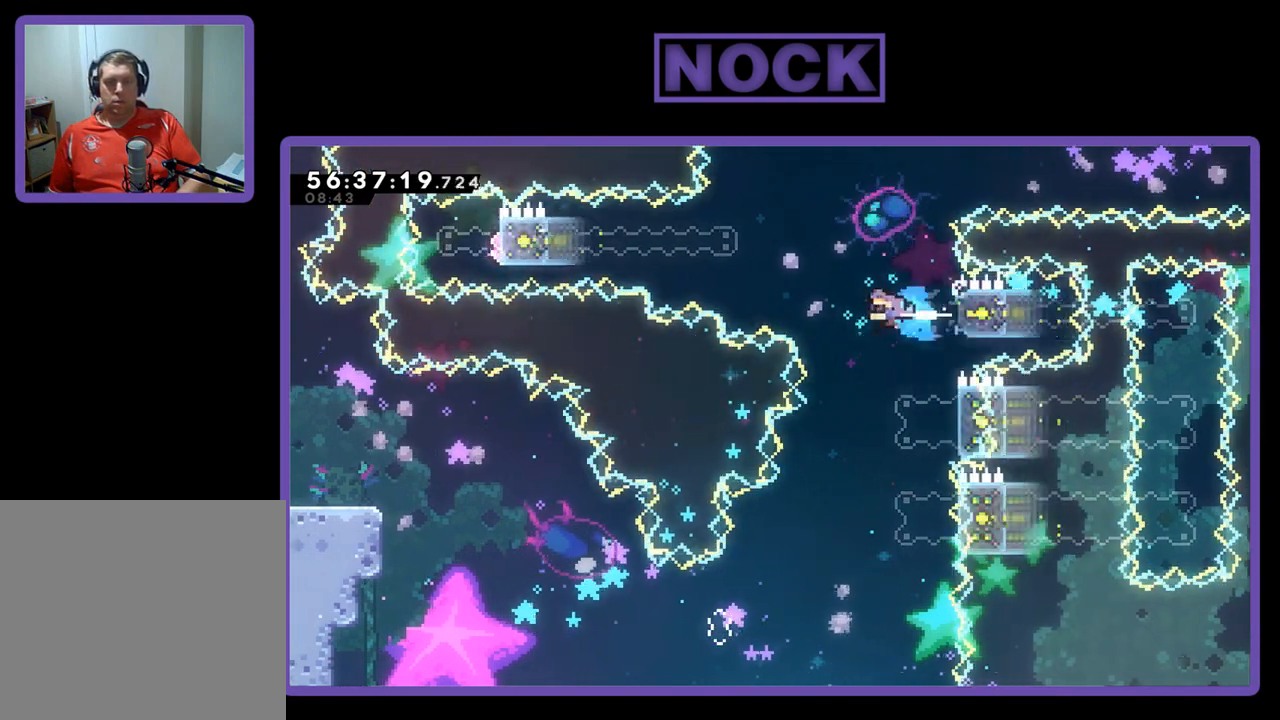
Gameplay with a controller (PlayStation layout); each line is a JSON object with the inputs held at the frame after it. "events" lists button and stick changes between this image and that frame as [ms after this image, input, new state], when the widget could be followed in between. Not read: left_stick.
{"buttons": ["DPAD_UP", "DPAD_LEFT"], "right_stick": "center", "events": [[467, "CIRCLE", "up"], [500, "R2", "up"]]}
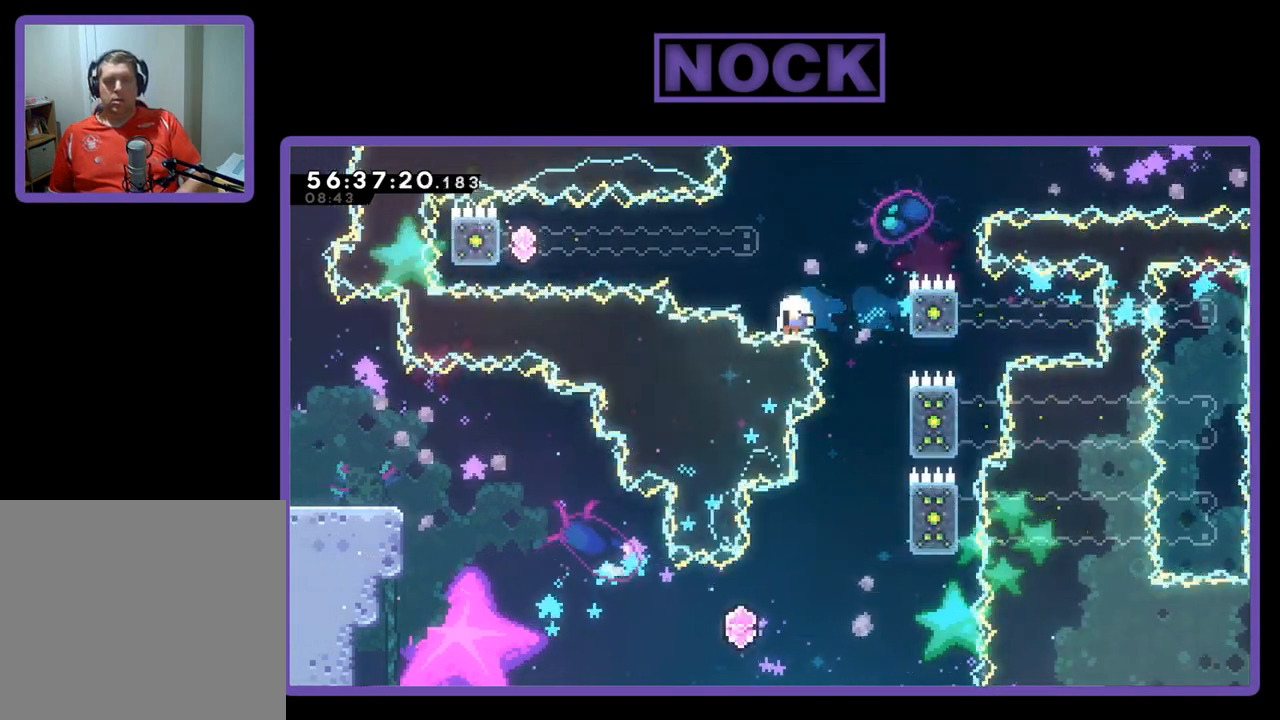
{"buttons": [], "right_stick": "center", "events": [[33, "DPAD_LEFT", "up"], [100, "DPAD_UP", "up"]]}
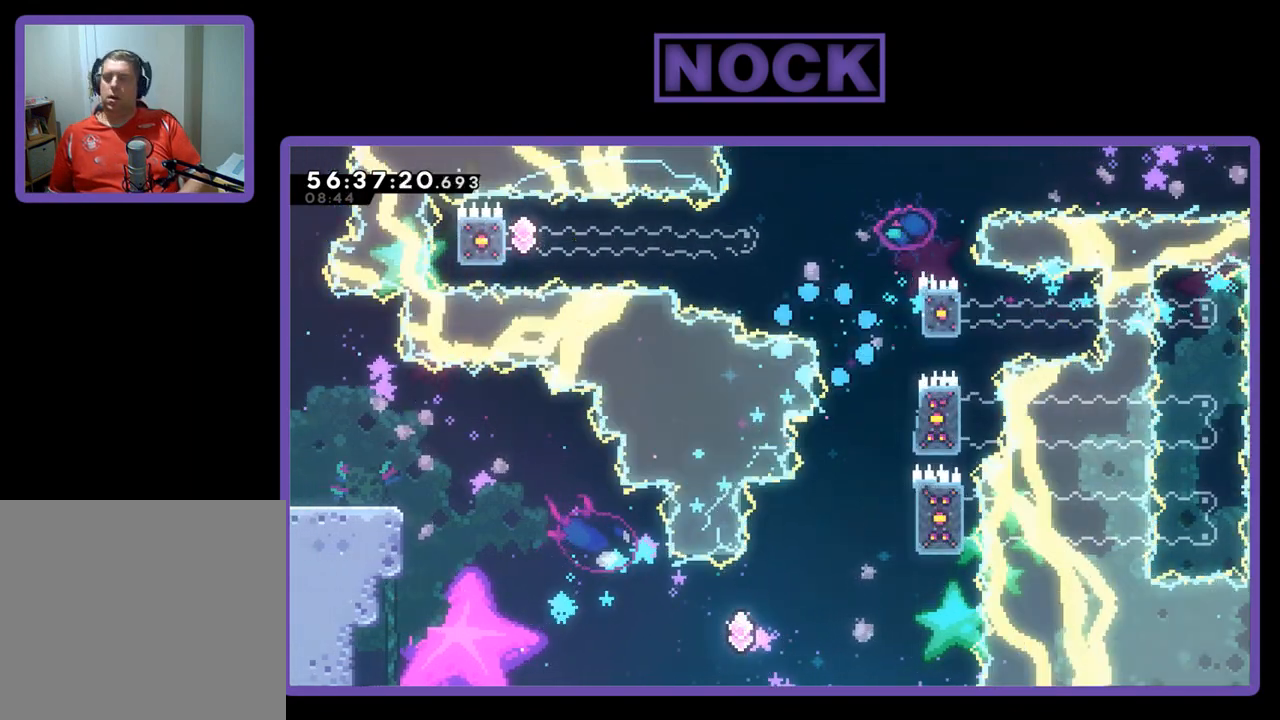
{"buttons": [], "right_stick": "center", "events": []}
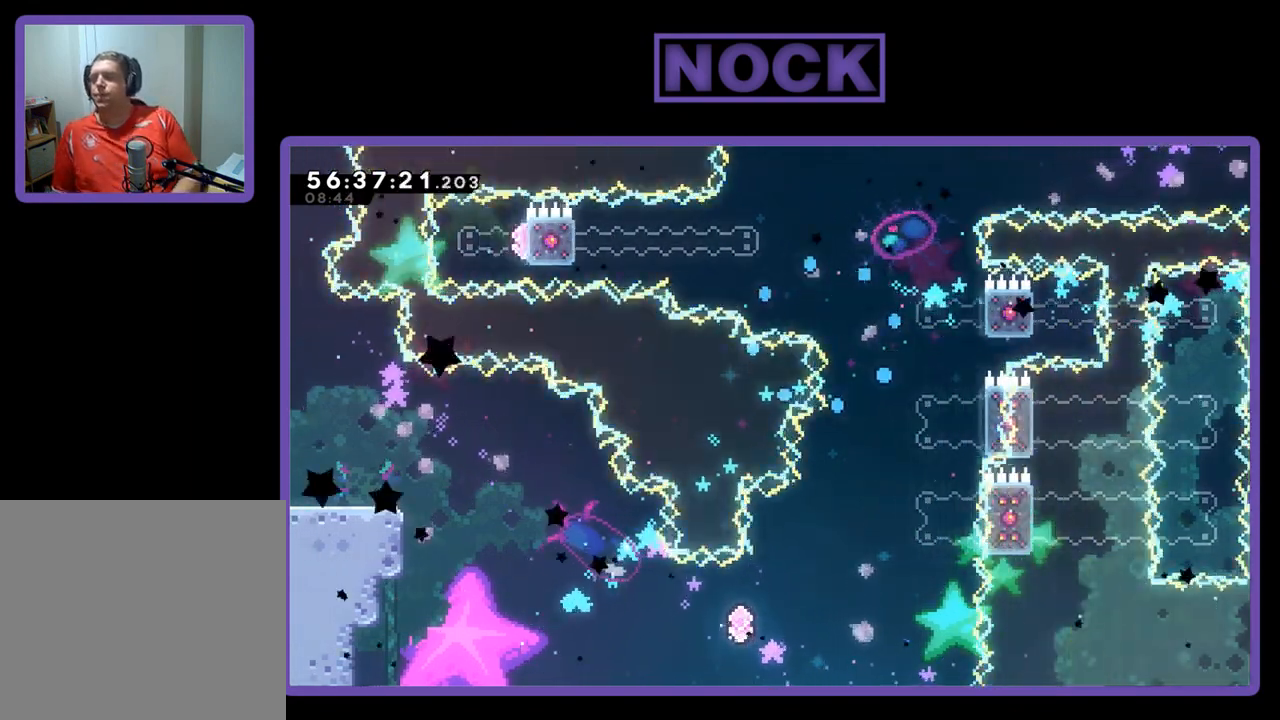
{"buttons": [], "right_stick": "center", "events": []}
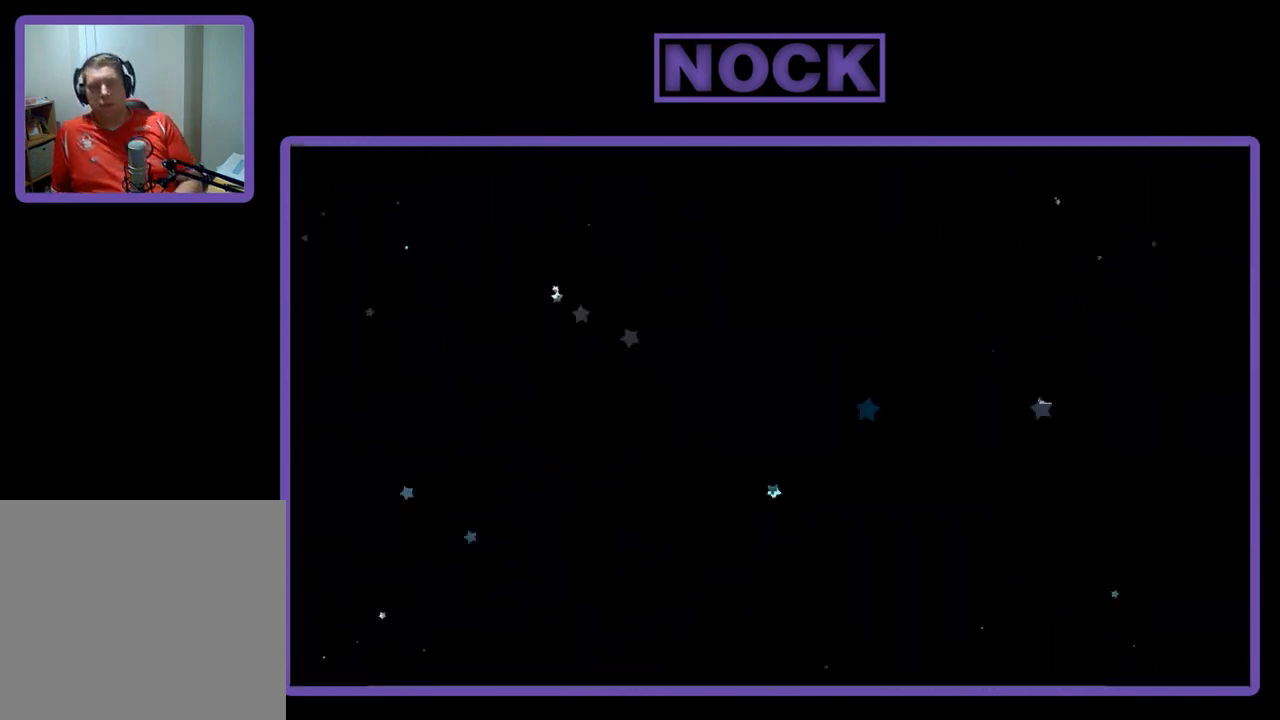
{"buttons": ["DPAD_RIGHT"], "right_stick": "center", "events": [[267, "DPAD_RIGHT", "down"], [300, "R2", "down"], [400, "R2", "up"]]}
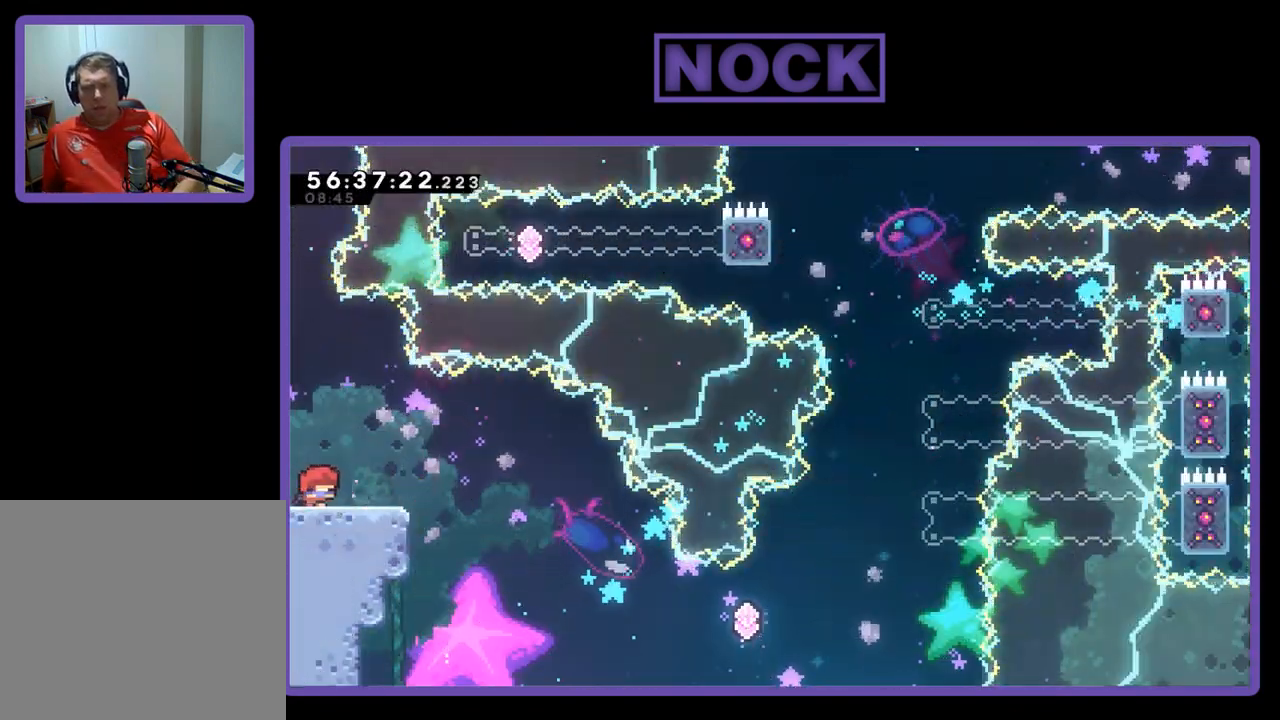
{"buttons": ["CROSS", "R2", "DPAD_RIGHT"], "right_stick": "center", "events": [[33, "R2", "down"], [367, "CROSS", "down"]]}
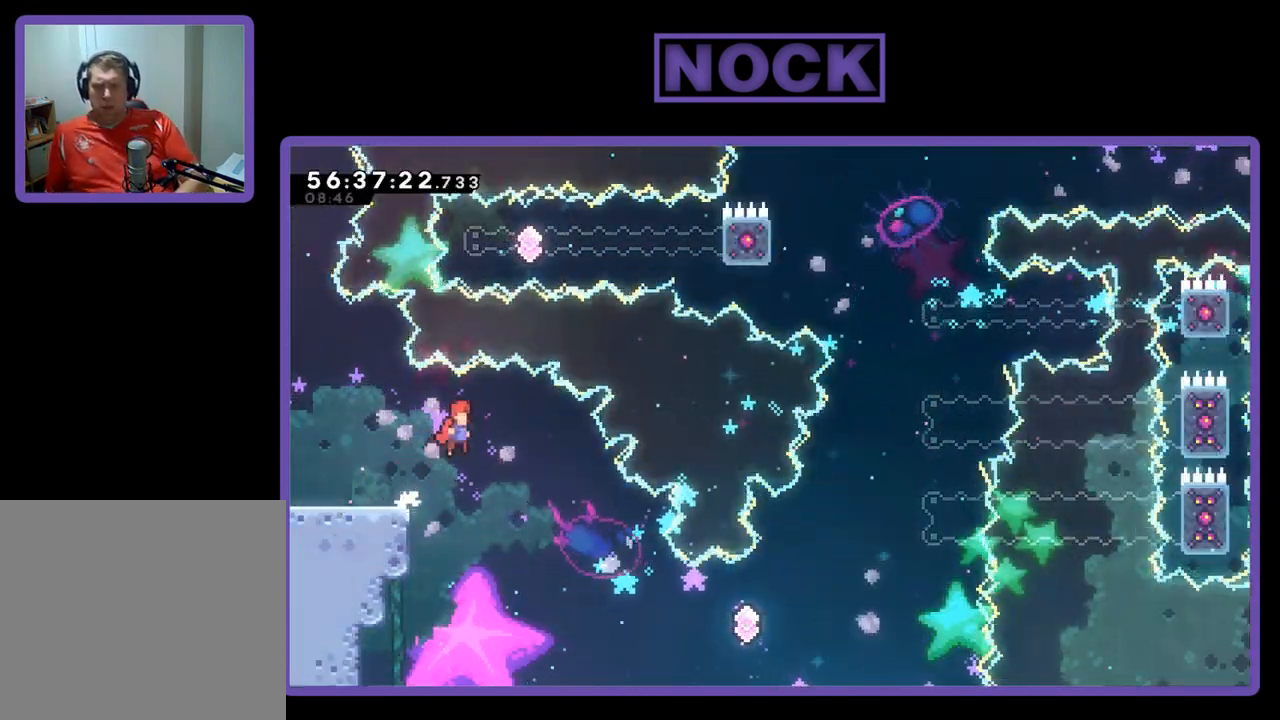
{"buttons": ["R2", "DPAD_UP", "DPAD_RIGHT"], "right_stick": "center", "events": [[100, "CROSS", "up"], [100, "DPAD_UP", "down"]]}
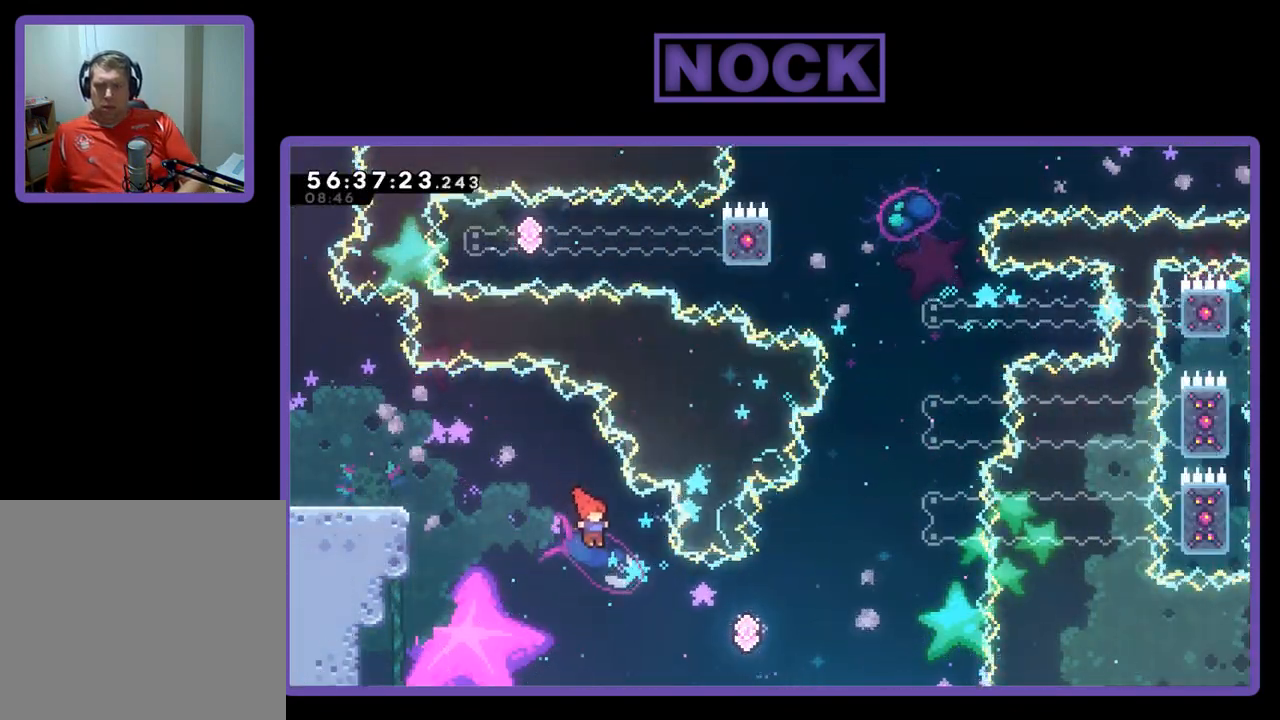
{"buttons": ["CIRCLE", "R2", "DPAD_UP", "DPAD_RIGHT"], "right_stick": "center", "events": [[367, "CIRCLE", "down"]]}
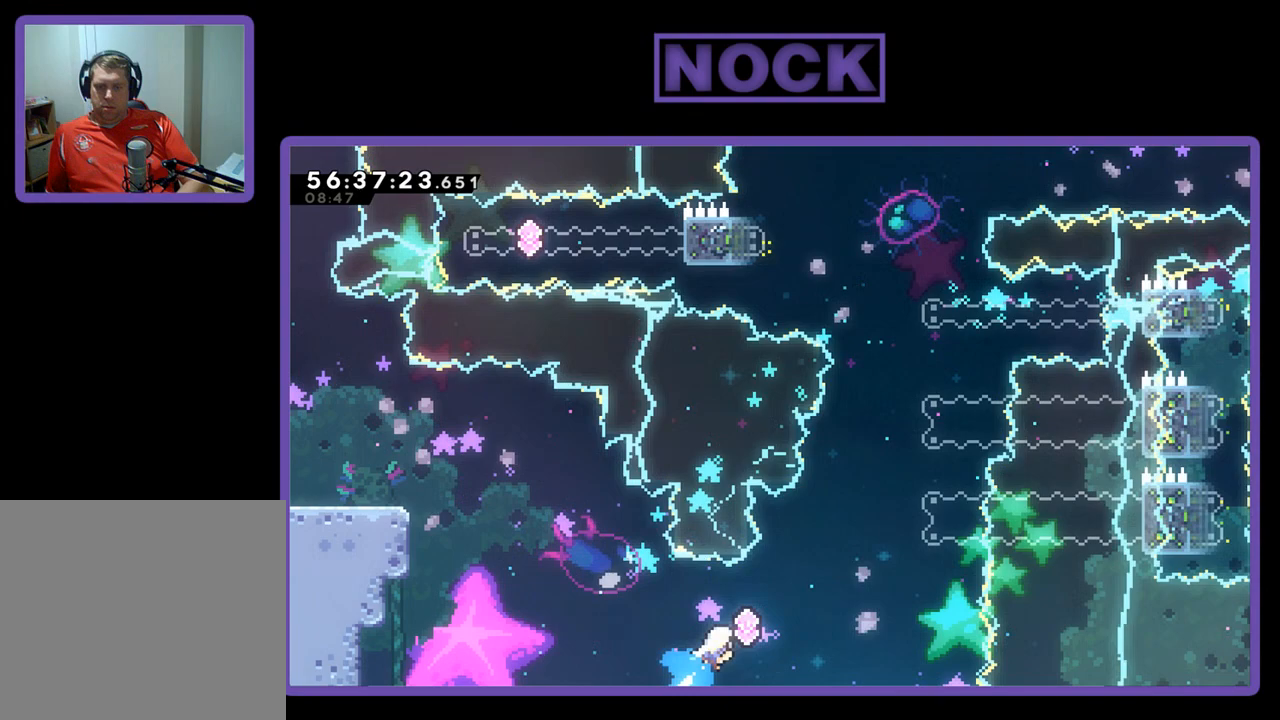
{"buttons": ["CIRCLE", "R2", "DPAD_UP", "DPAD_RIGHT"], "right_stick": "center", "events": [[233, "CIRCLE", "up"], [367, "CIRCLE", "down"]]}
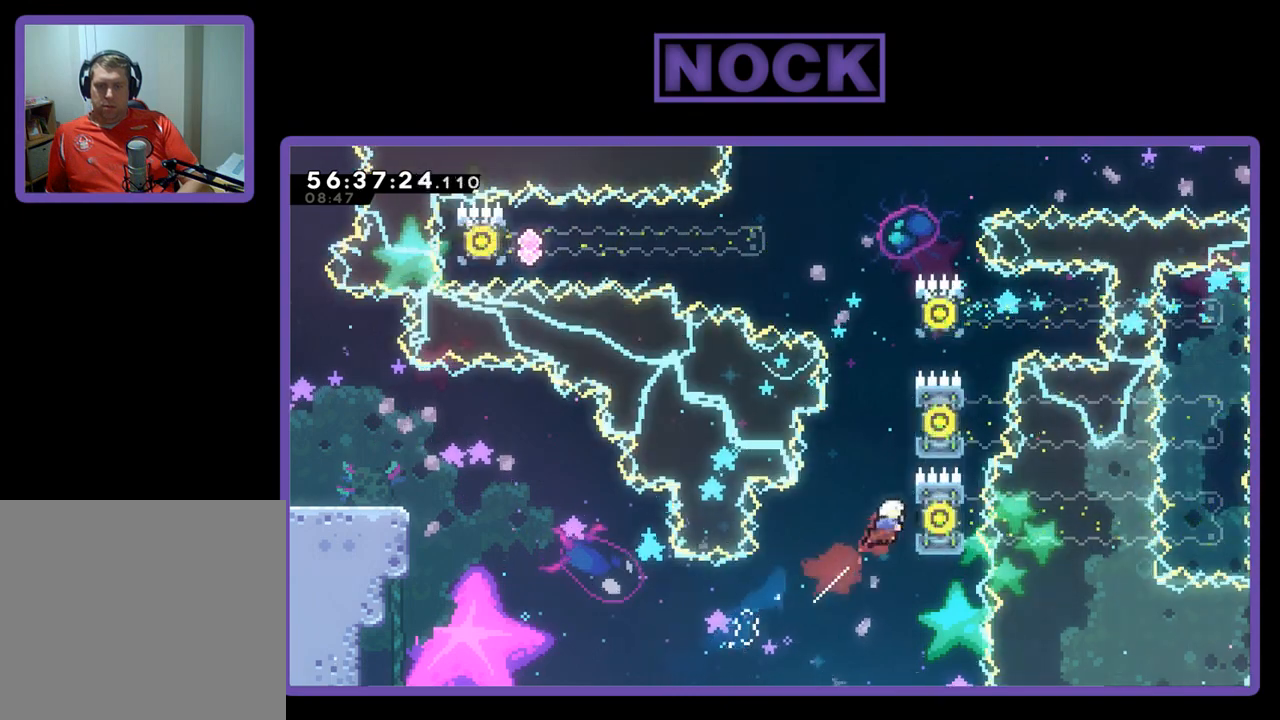
{"buttons": ["CROSS", "R2", "DPAD_UP"], "right_stick": "center", "events": [[333, "CIRCLE", "up"], [333, "DPAD_RIGHT", "up"], [433, "CROSS", "down"]]}
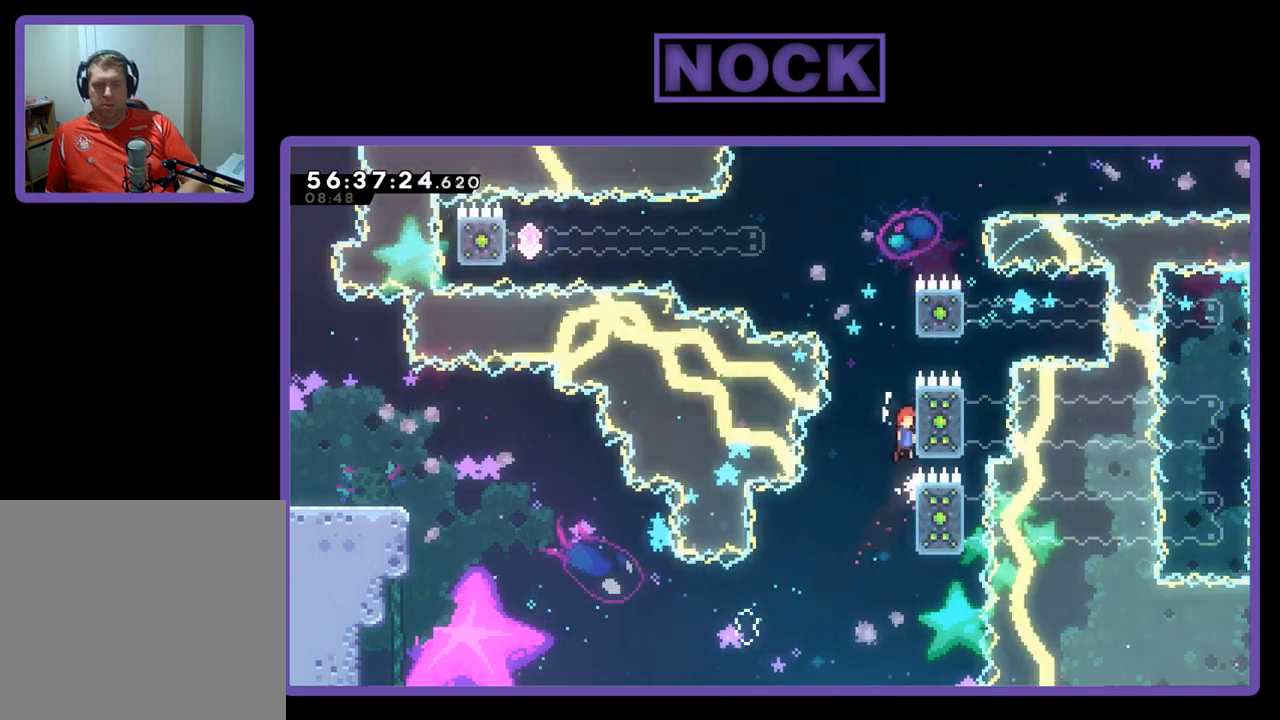
{"buttons": ["CROSS", "R2", "DPAD_UP", "DPAD_RIGHT"], "right_stick": "center", "events": [[133, "CROSS", "up"], [133, "DPAD_RIGHT", "down"], [433, "CROSS", "down"]]}
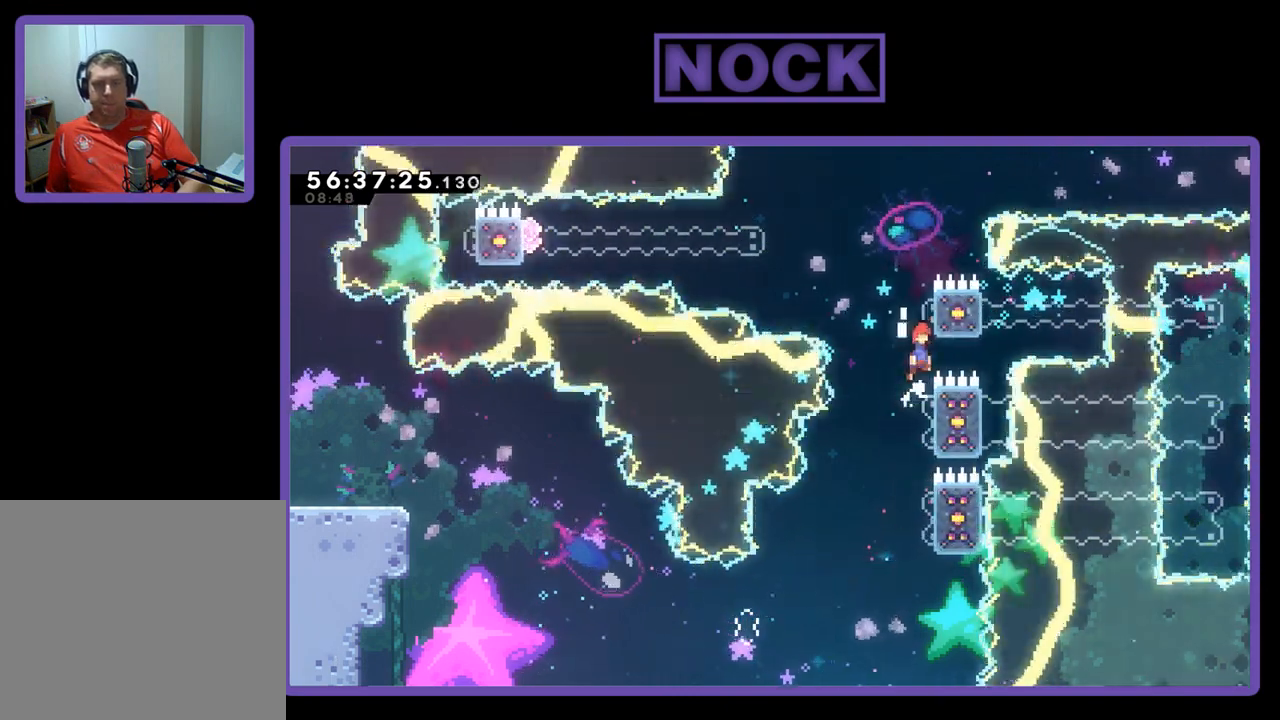
{"buttons": ["CROSS", "CIRCLE", "R2", "DPAD_UP", "DPAD_LEFT"], "right_stick": "center", "events": [[300, "CIRCLE", "down"], [300, "CROSS", "up"], [333, "DPAD_RIGHT", "up"], [400, "DPAD_LEFT", "down"], [467, "CROSS", "down"]]}
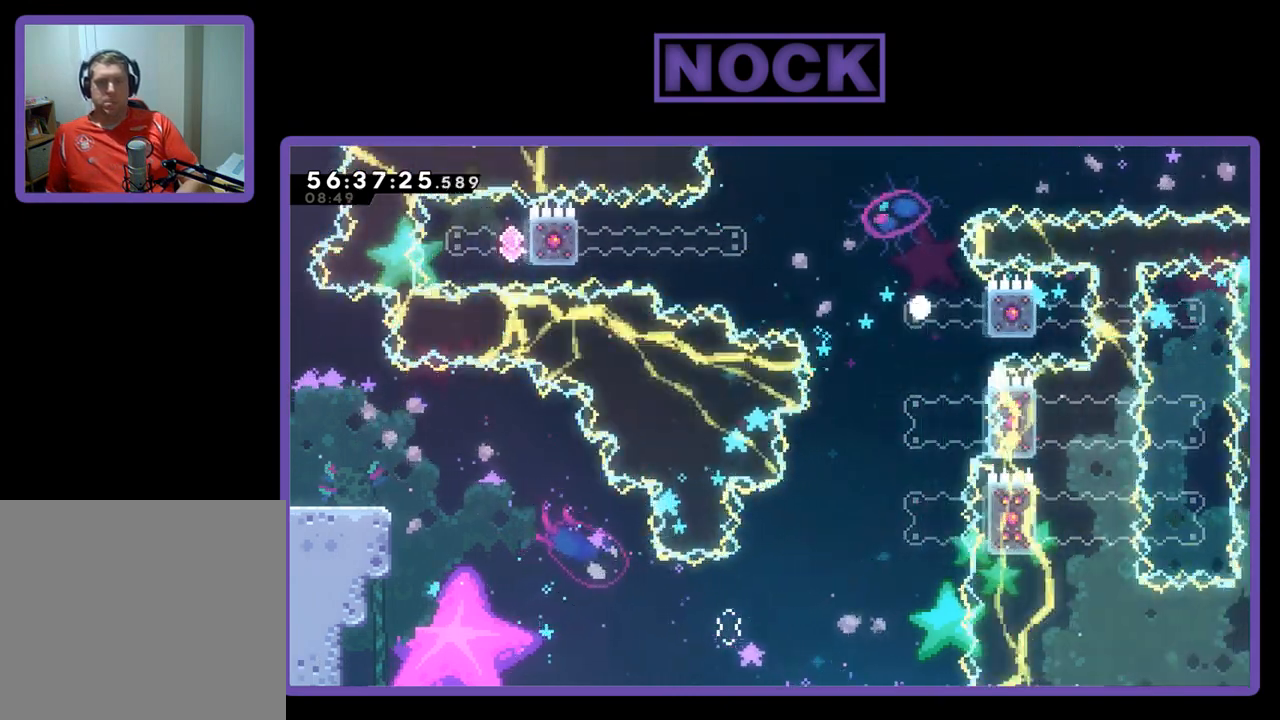
{"buttons": [], "right_stick": "center", "events": [[67, "DPAD_UP", "up"], [100, "DPAD_LEFT", "up"], [167, "R2", "up"], [233, "CROSS", "up"], [267, "CIRCLE", "up"]]}
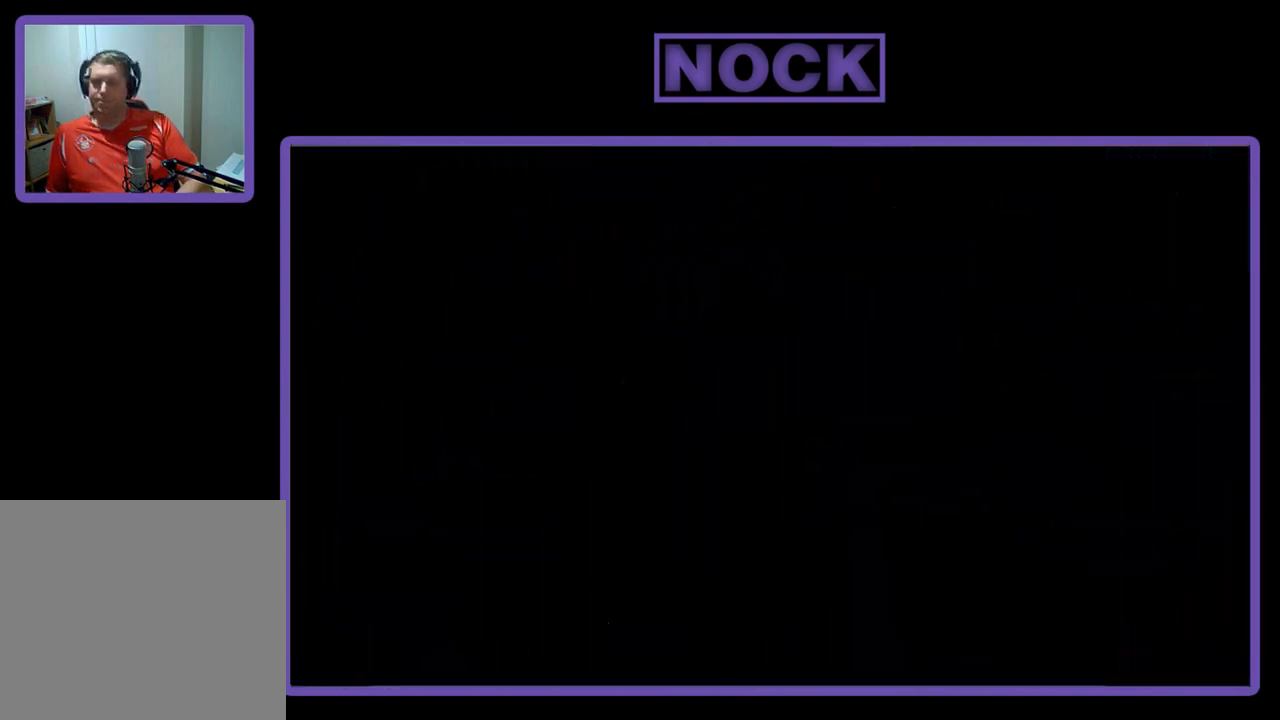
{"buttons": ["R2"], "right_stick": "center", "events": [[400, "R2", "down"]]}
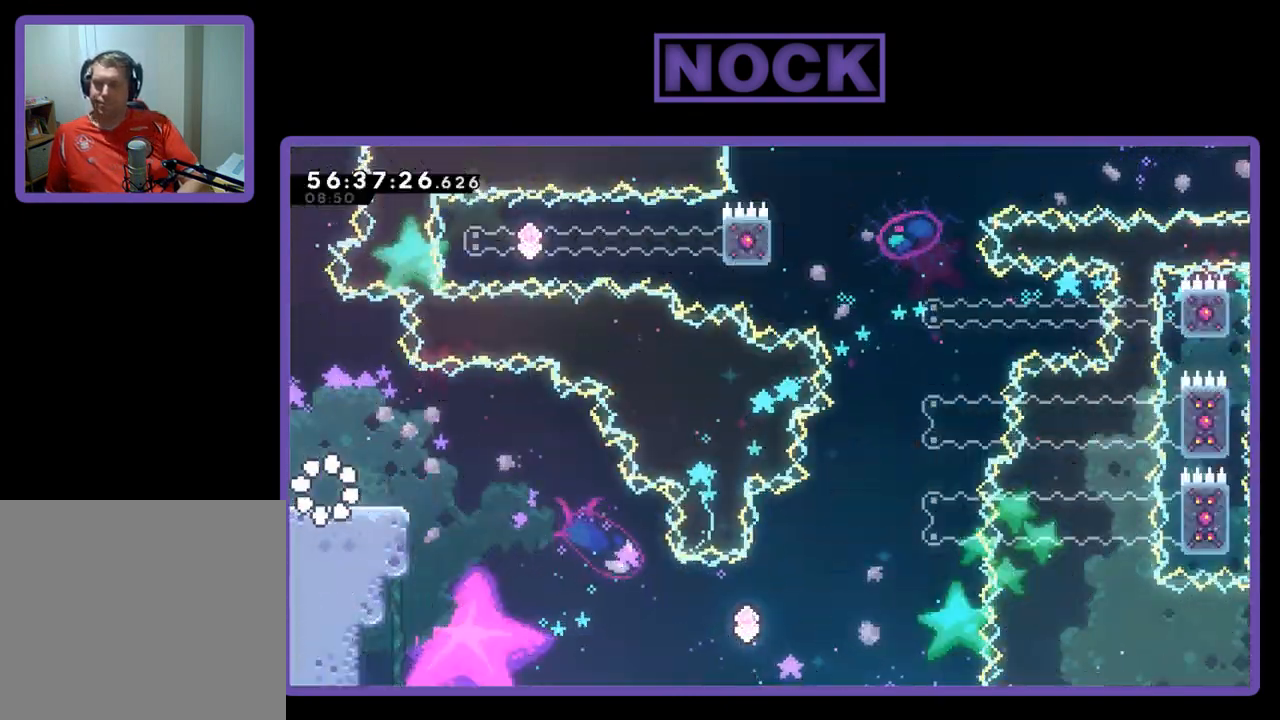
{"buttons": ["R2", "DPAD_RIGHT"], "right_stick": "center", "events": [[67, "DPAD_RIGHT", "down"]]}
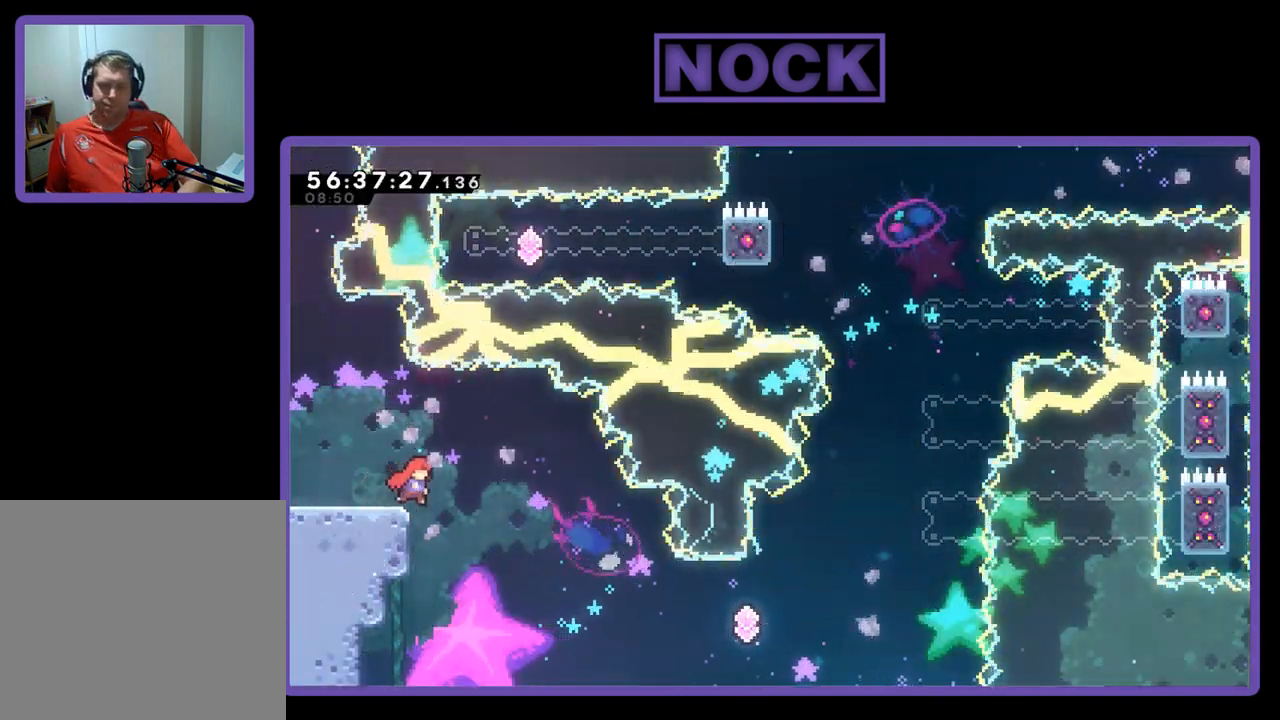
{"buttons": ["R2", "DPAD_RIGHT"], "right_stick": "center", "events": [[100, "CROSS", "down"], [333, "CROSS", "up"]]}
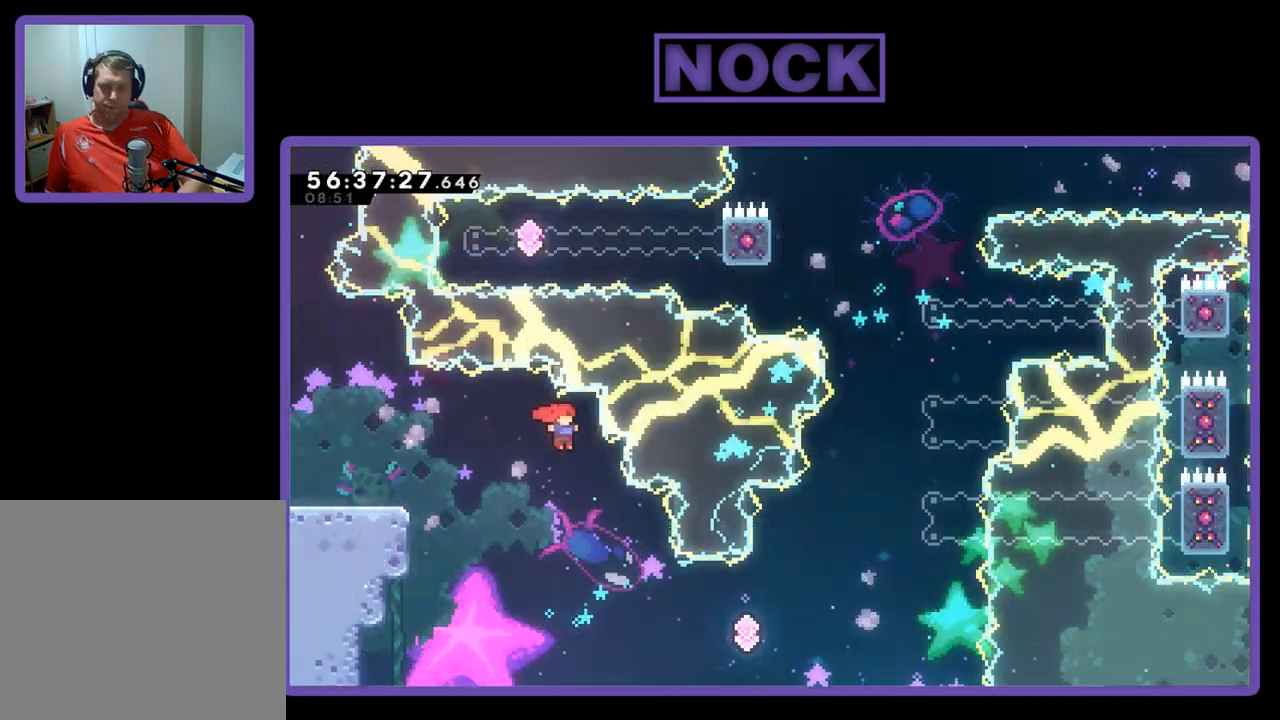
{"buttons": ["R2", "DPAD_UP", "DPAD_RIGHT"], "right_stick": "center", "events": [[67, "DPAD_UP", "down"]]}
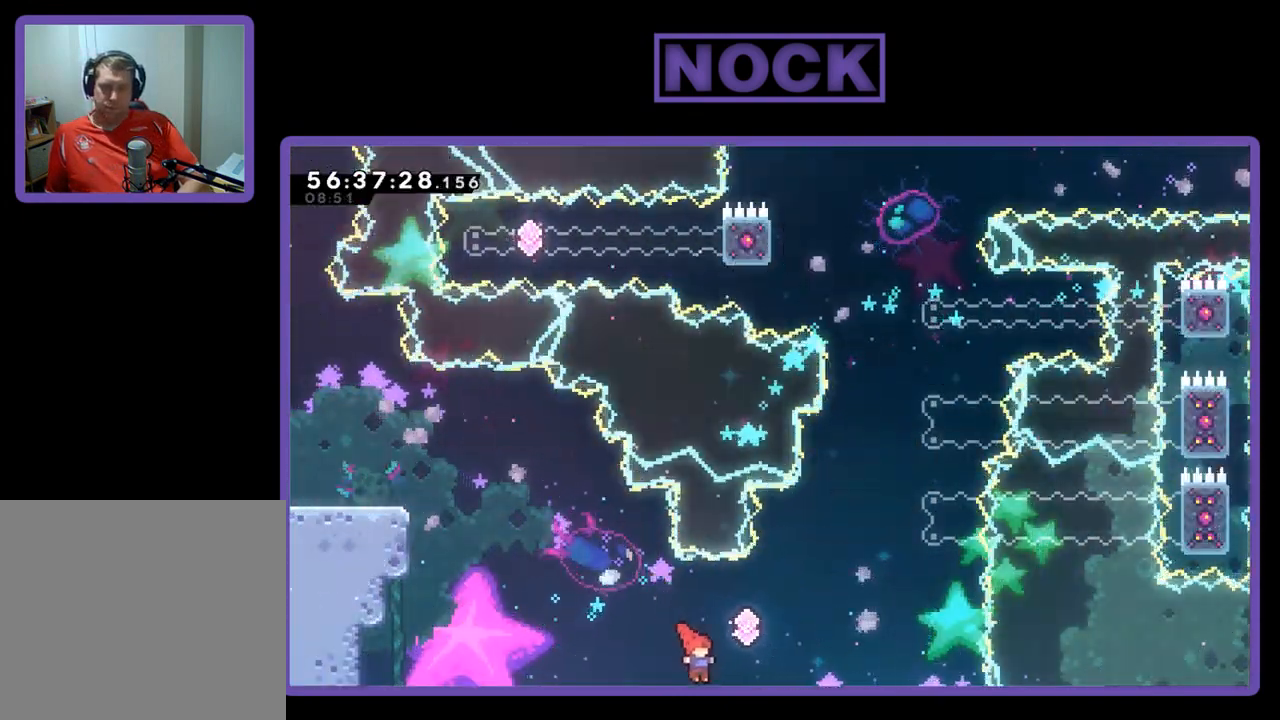
{"buttons": ["CIRCLE", "R2", "DPAD_UP", "DPAD_RIGHT"], "right_stick": "center", "events": [[33, "CIRCLE", "down"], [400, "CIRCLE", "up"], [500, "CIRCLE", "down"]]}
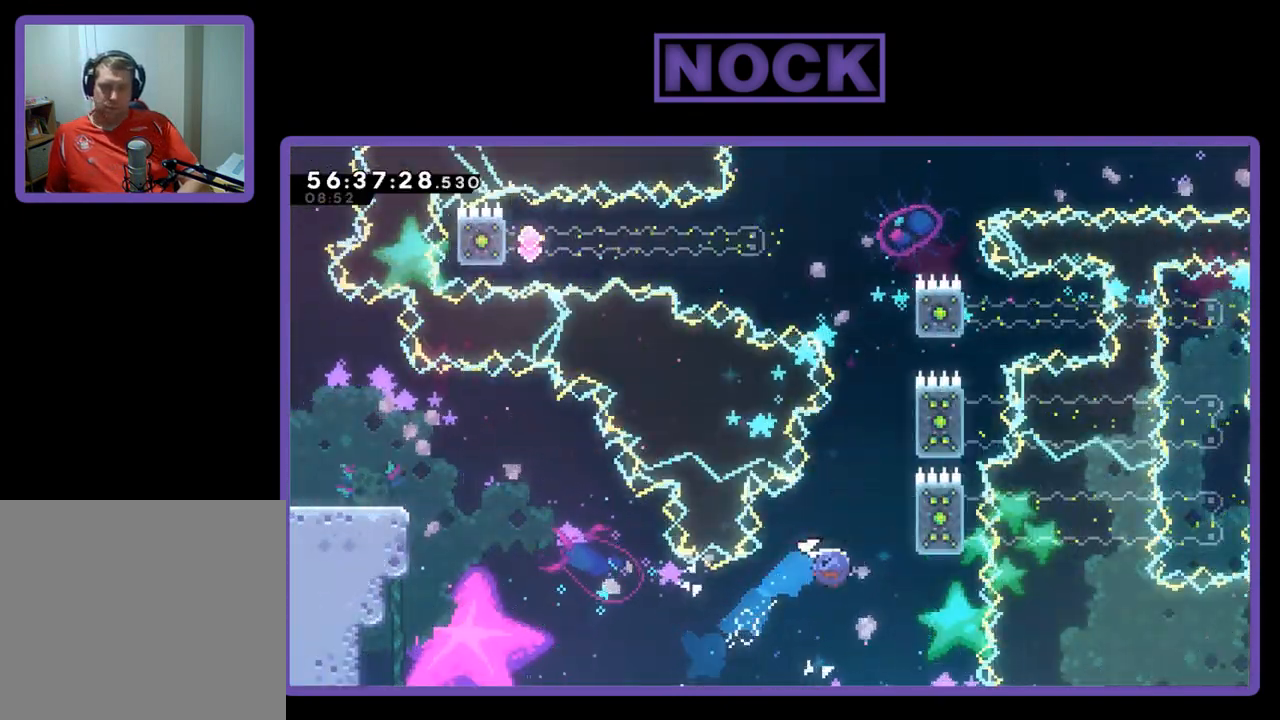
{"buttons": ["R2", "DPAD_UP"], "right_stick": "center", "events": [[433, "DPAD_RIGHT", "up"], [467, "CIRCLE", "up"]]}
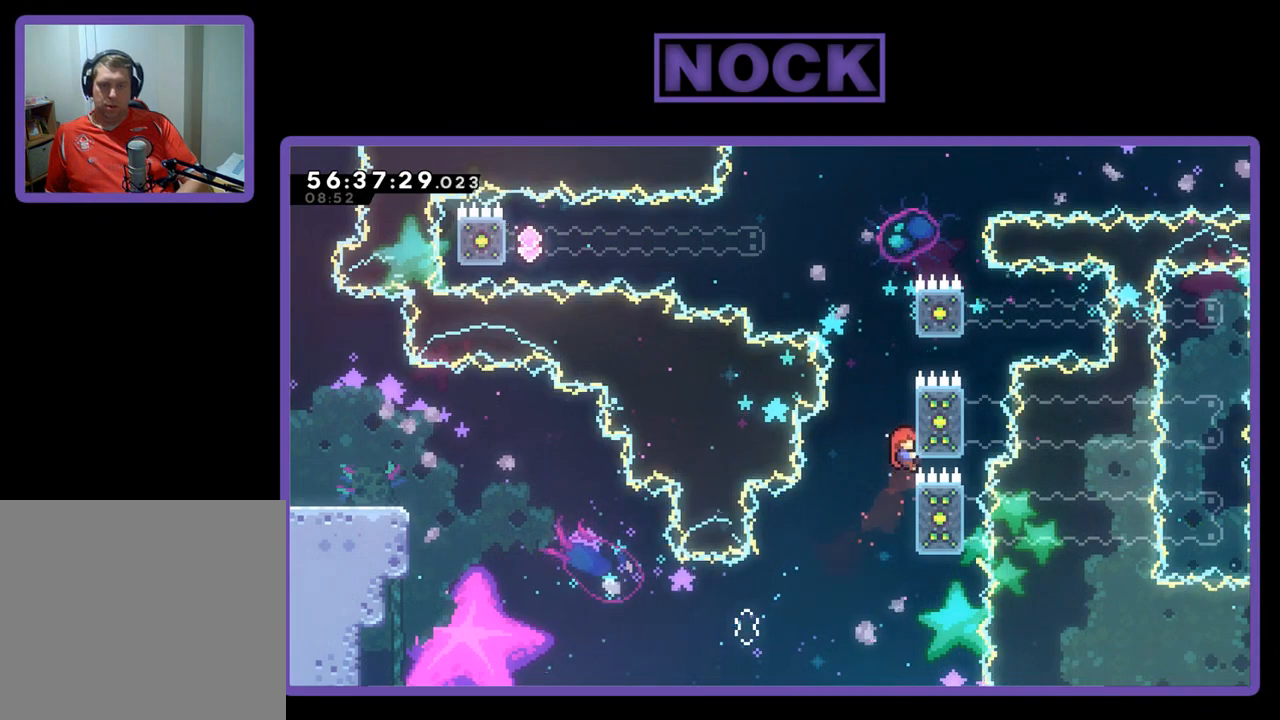
{"buttons": ["R2"], "right_stick": "center", "events": [[400, "DPAD_UP", "up"]]}
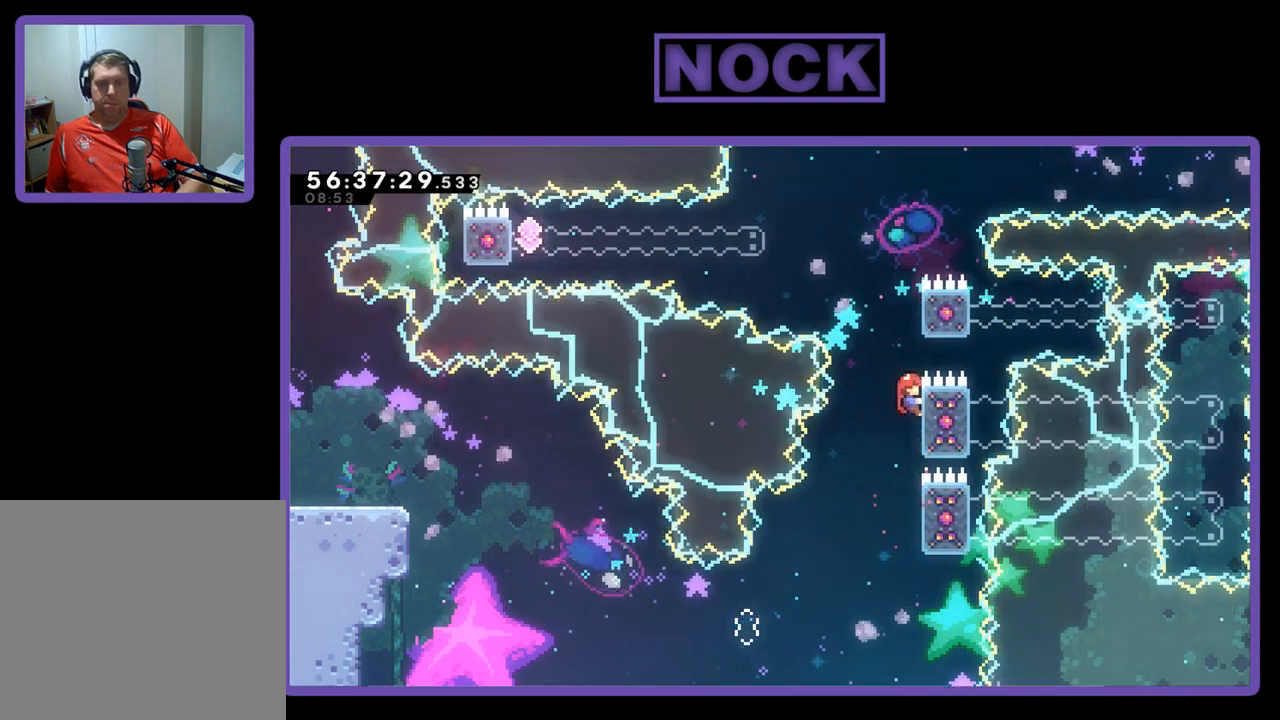
{"buttons": ["CROSS", "R2", "DPAD_UP"], "right_stick": "center", "events": [[333, "CROSS", "down"], [400, "DPAD_UP", "down"]]}
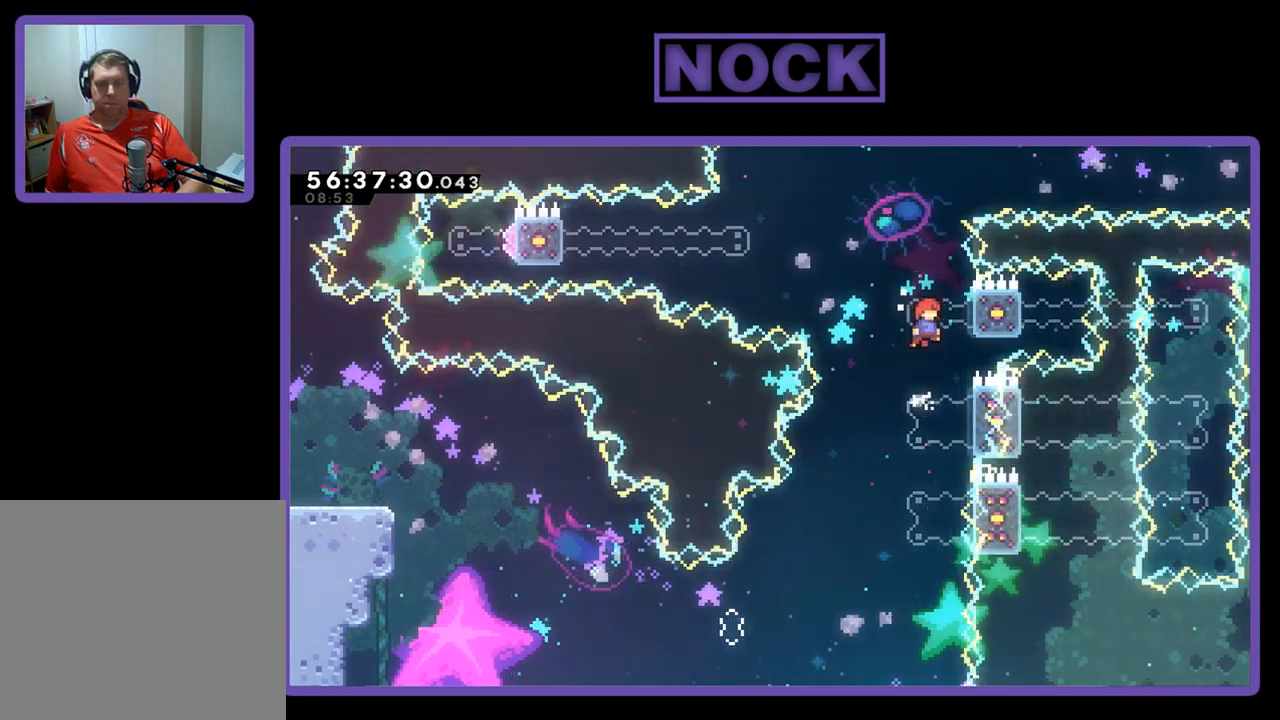
{"buttons": ["CIRCLE", "R2", "DPAD_UP", "DPAD_LEFT"], "right_stick": "center", "events": [[33, "CROSS", "up"], [133, "CIRCLE", "down"], [167, "DPAD_UP", "up"], [167, "R2", "up"], [200, "DPAD_LEFT", "down"], [200, "DPAD_UP", "down"], [233, "R2", "down"]]}
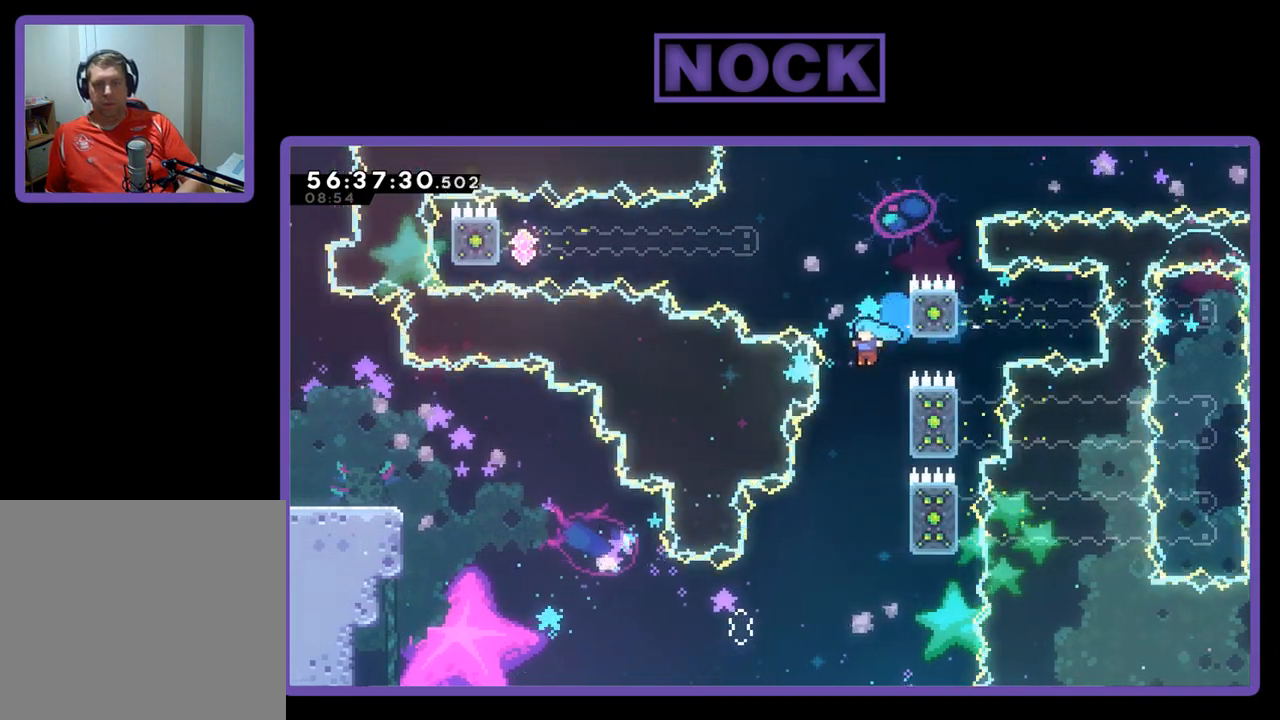
{"buttons": [], "right_stick": "center", "events": [[200, "DPAD_LEFT", "up"], [267, "CIRCLE", "up"], [267, "R2", "up"], [300, "DPAD_UP", "up"]]}
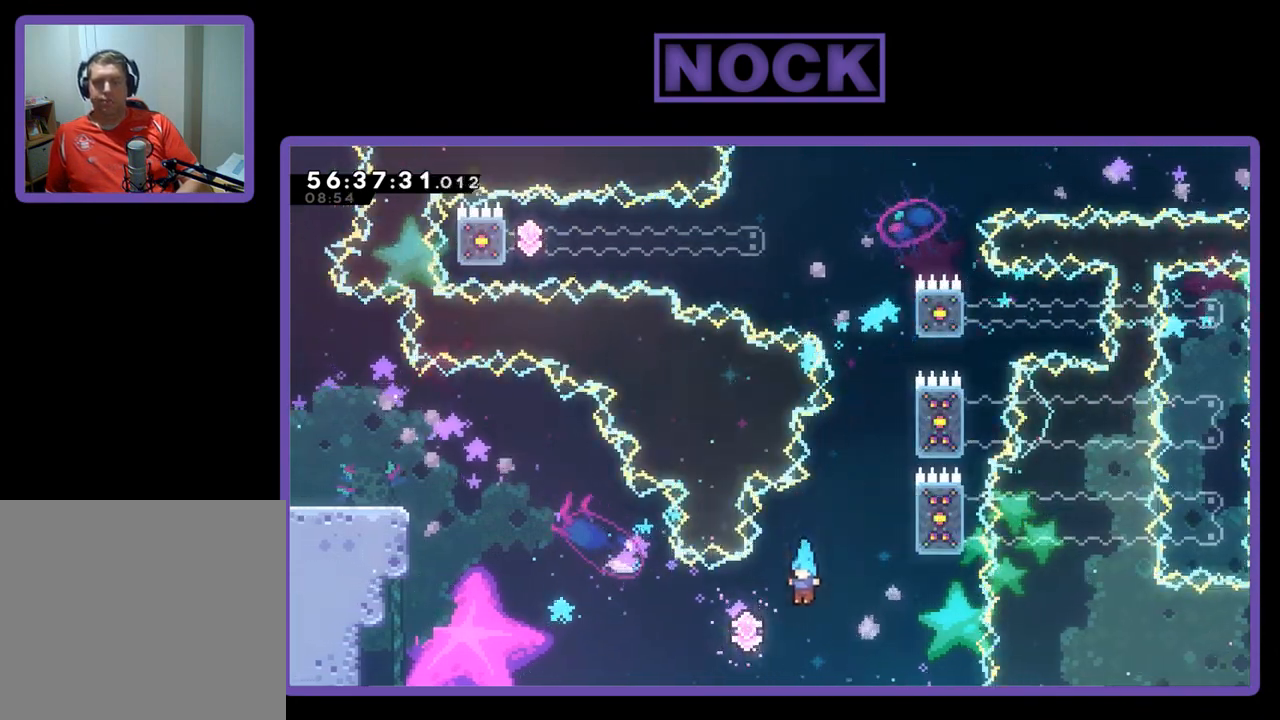
{"buttons": [], "right_stick": "center", "events": []}
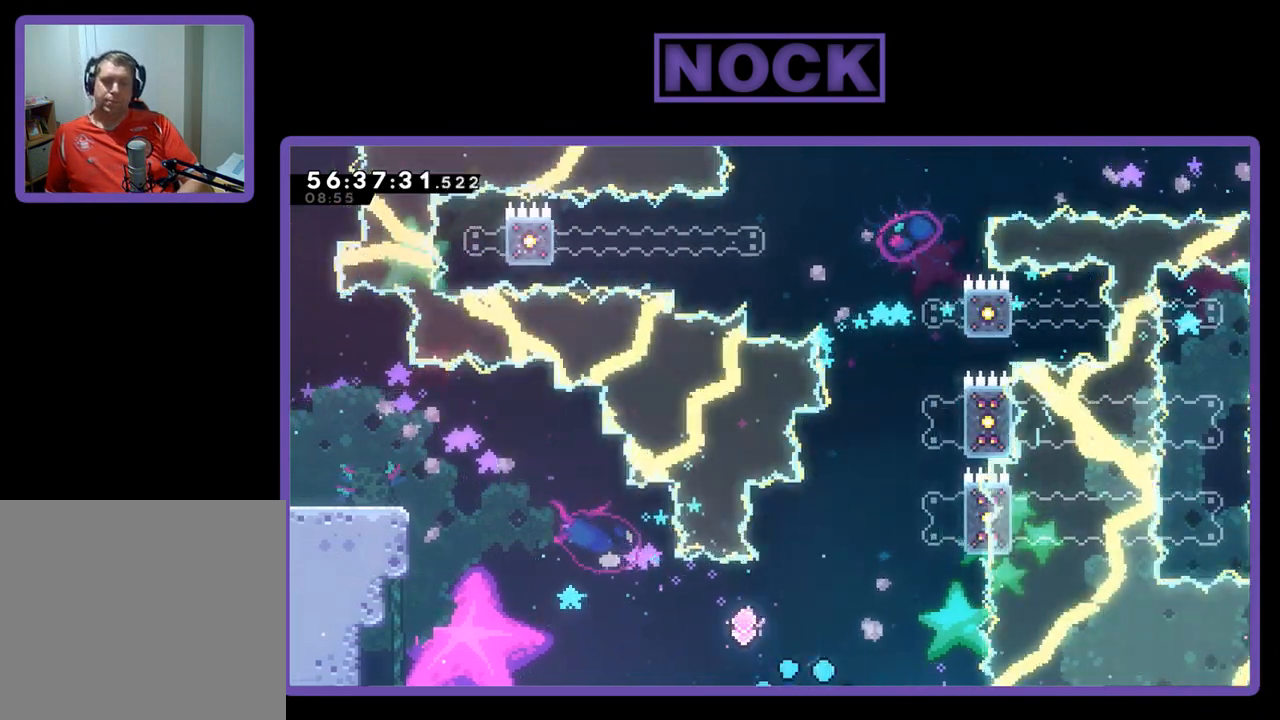
{"buttons": [], "right_stick": "center", "events": []}
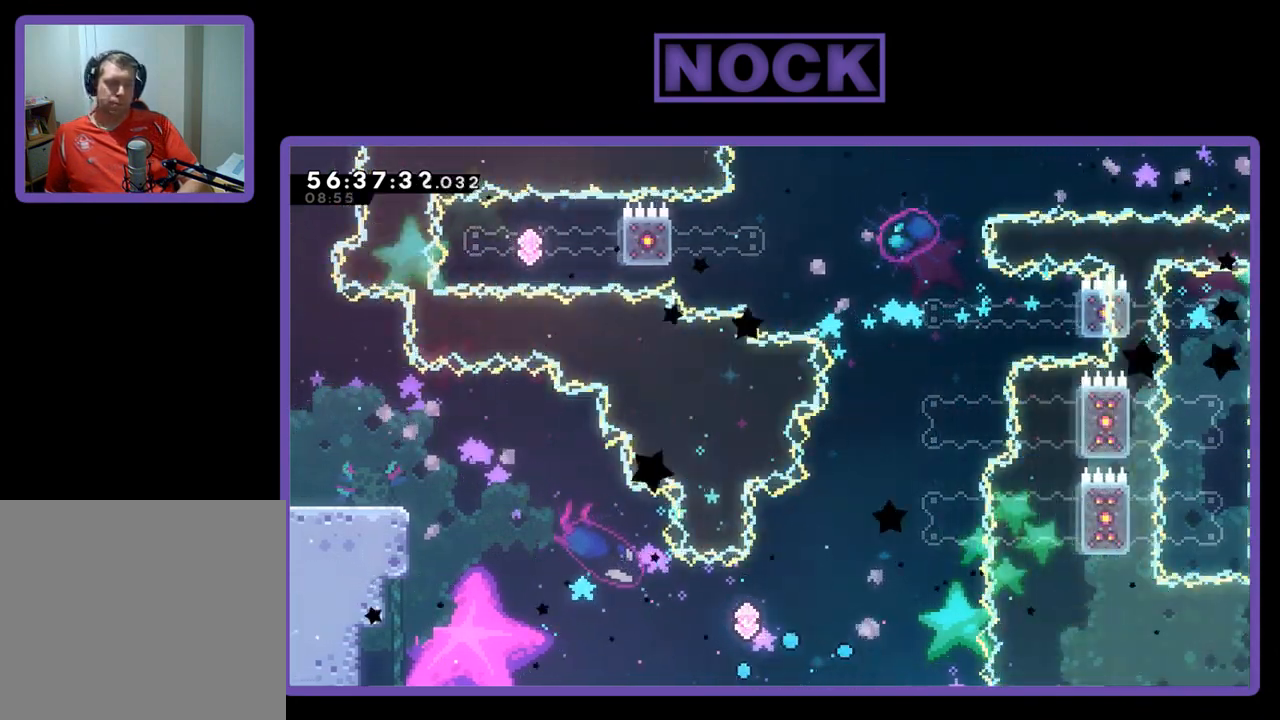
{"buttons": [], "right_stick": "center", "events": []}
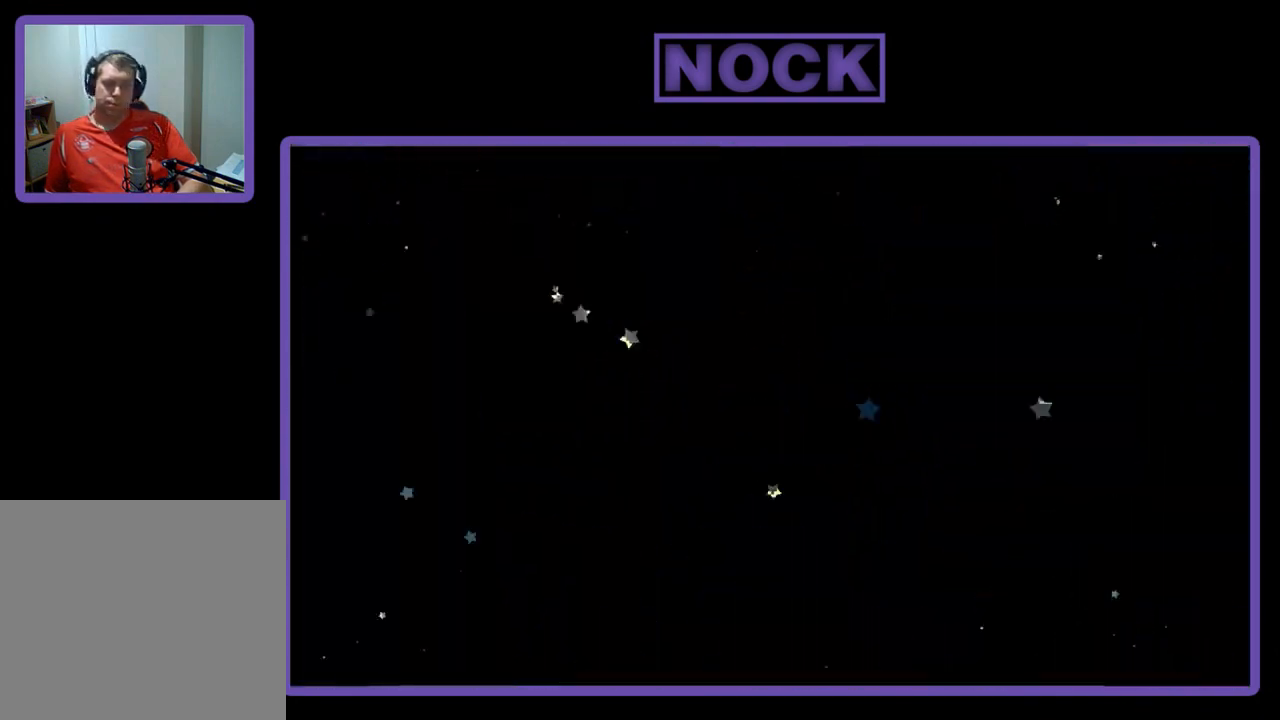
{"buttons": ["R2", "DPAD_RIGHT"], "right_stick": "center", "events": [[167, "DPAD_RIGHT", "down"], [200, "R2", "down"]]}
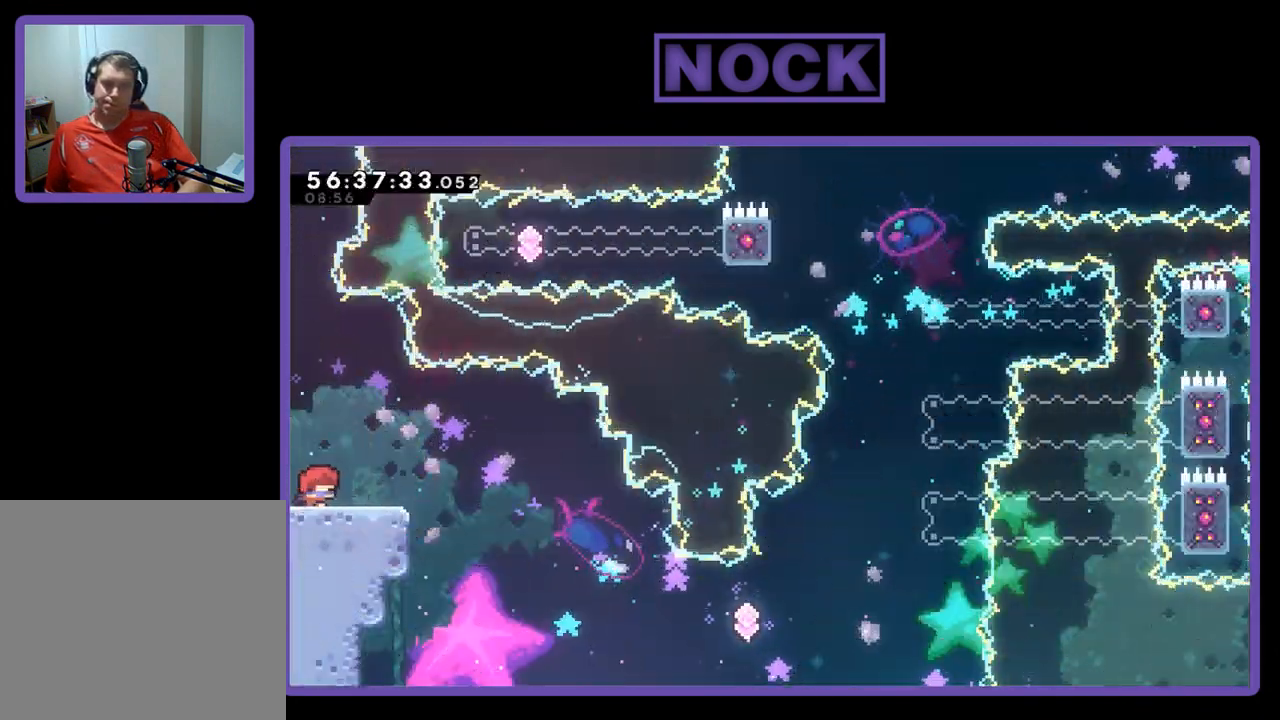
{"buttons": ["CROSS", "R2", "DPAD_RIGHT"], "right_stick": "center", "events": [[367, "CROSS", "down"]]}
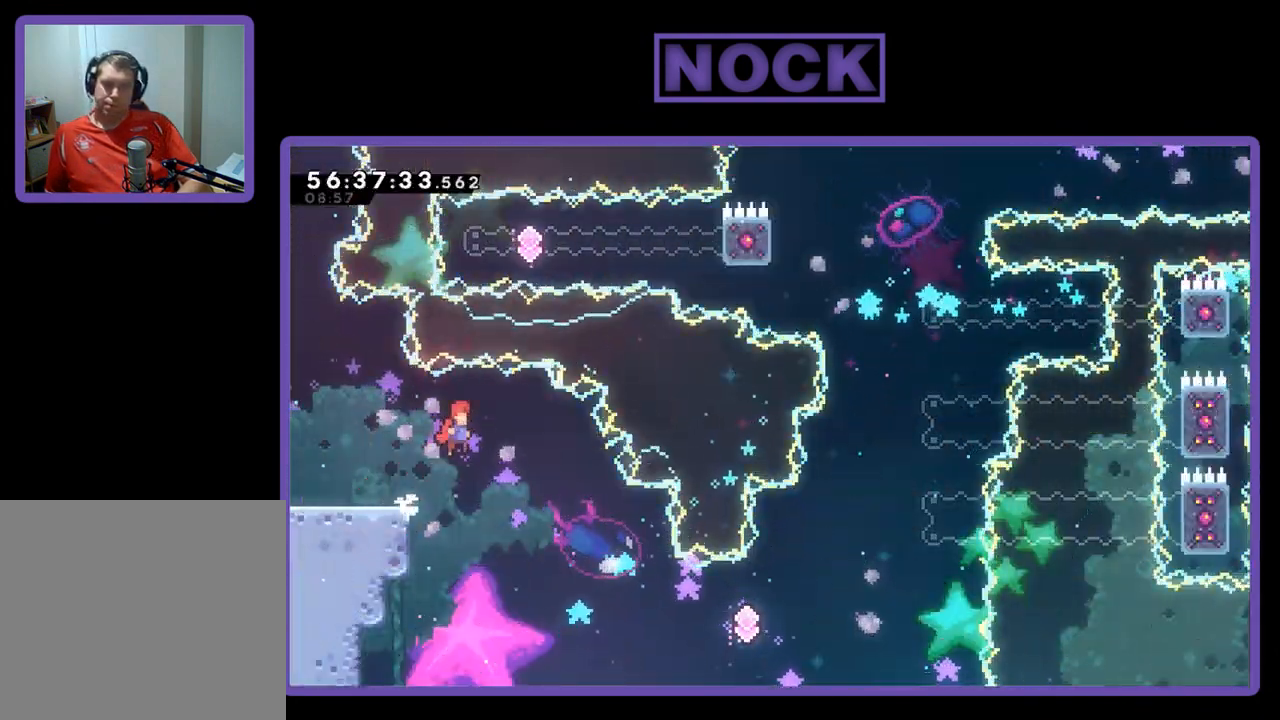
{"buttons": ["R2", "DPAD_UP", "DPAD_RIGHT"], "right_stick": "center", "events": [[333, "CROSS", "up"], [500, "DPAD_UP", "down"]]}
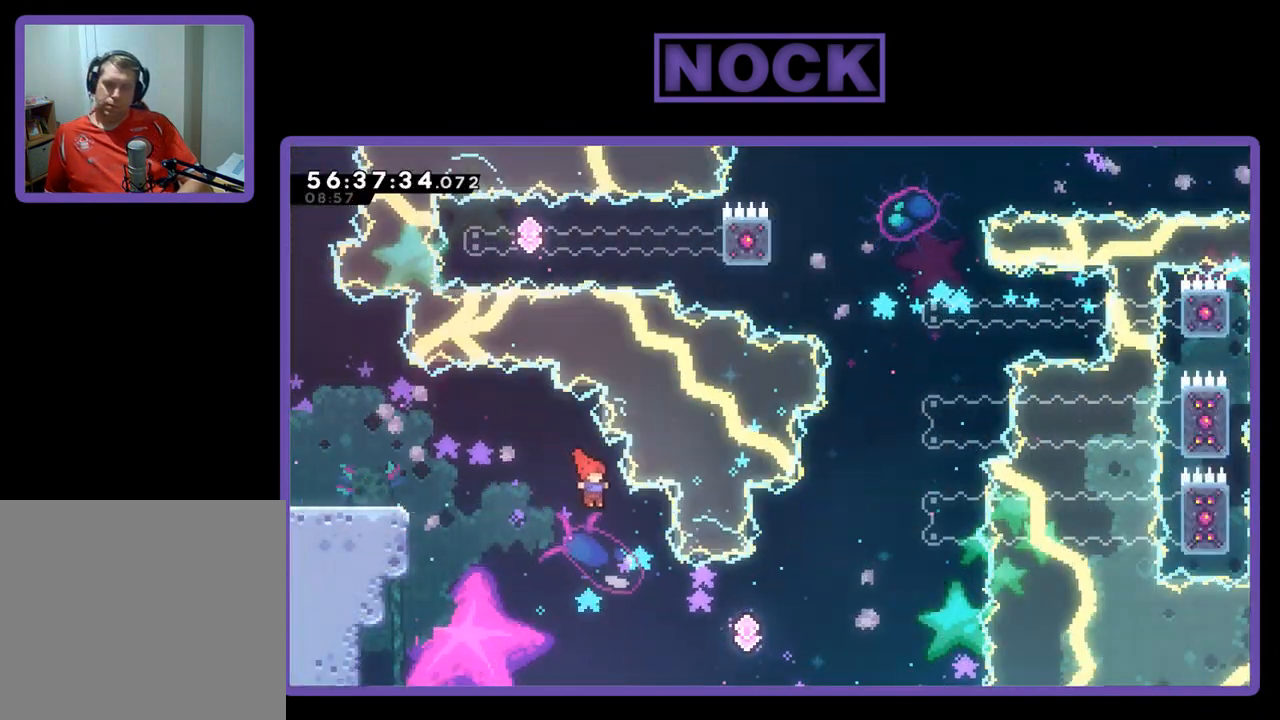
{"buttons": ["CIRCLE", "R2", "DPAD_UP", "DPAD_RIGHT"], "right_stick": "center", "events": [[400, "CIRCLE", "down"]]}